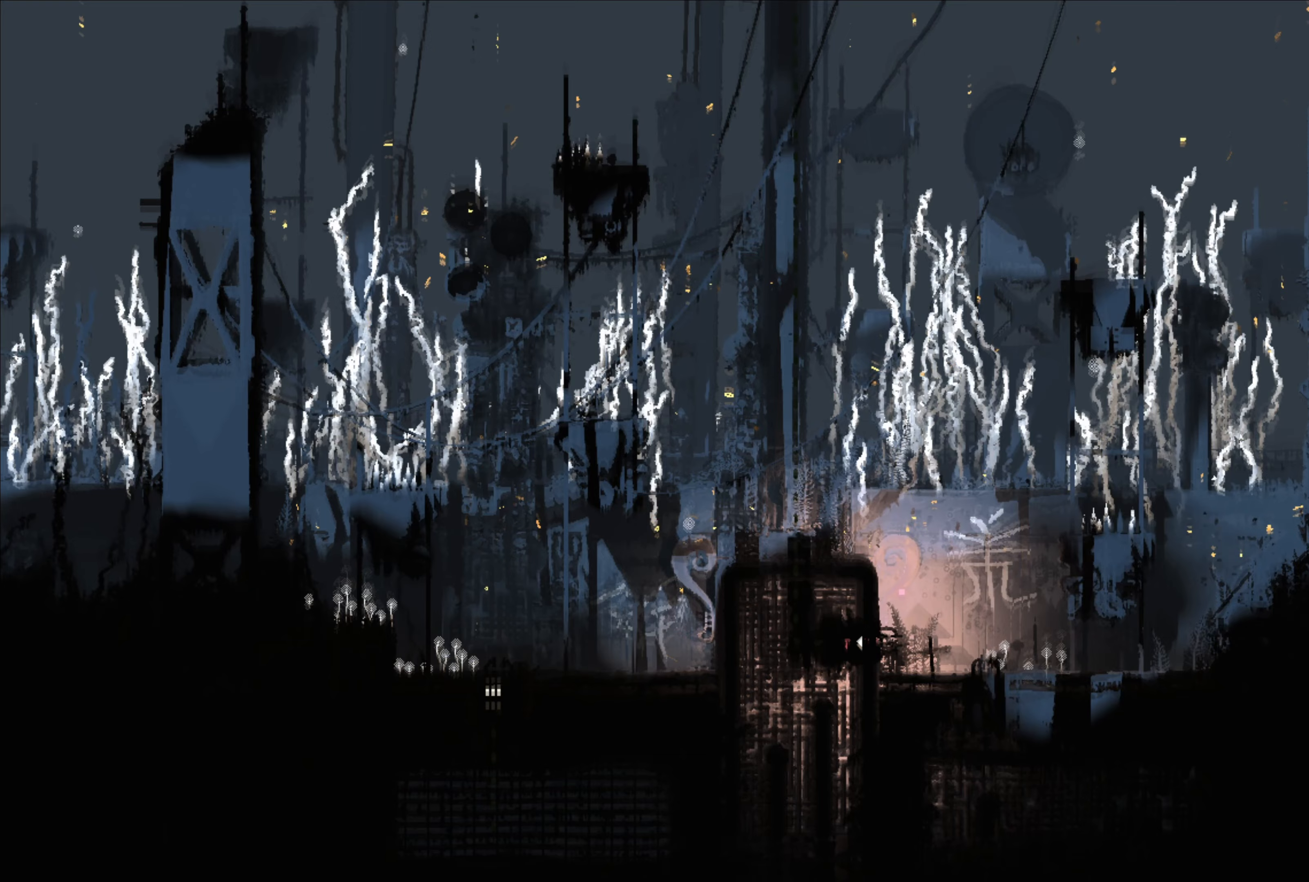
Gameplay with a controller (Xbox layout); each line is a JSON object with the inputs held at the frame after it (dt_ms = milliseconds from this image to that frame). "events" lists button and stick changes between this image and that frame as [ms after this image, input, new state], when the widget could be followed in between.
{"dt_ms": 400, "buttons": [], "left_stick": "center", "right_stick": "center", "events": []}
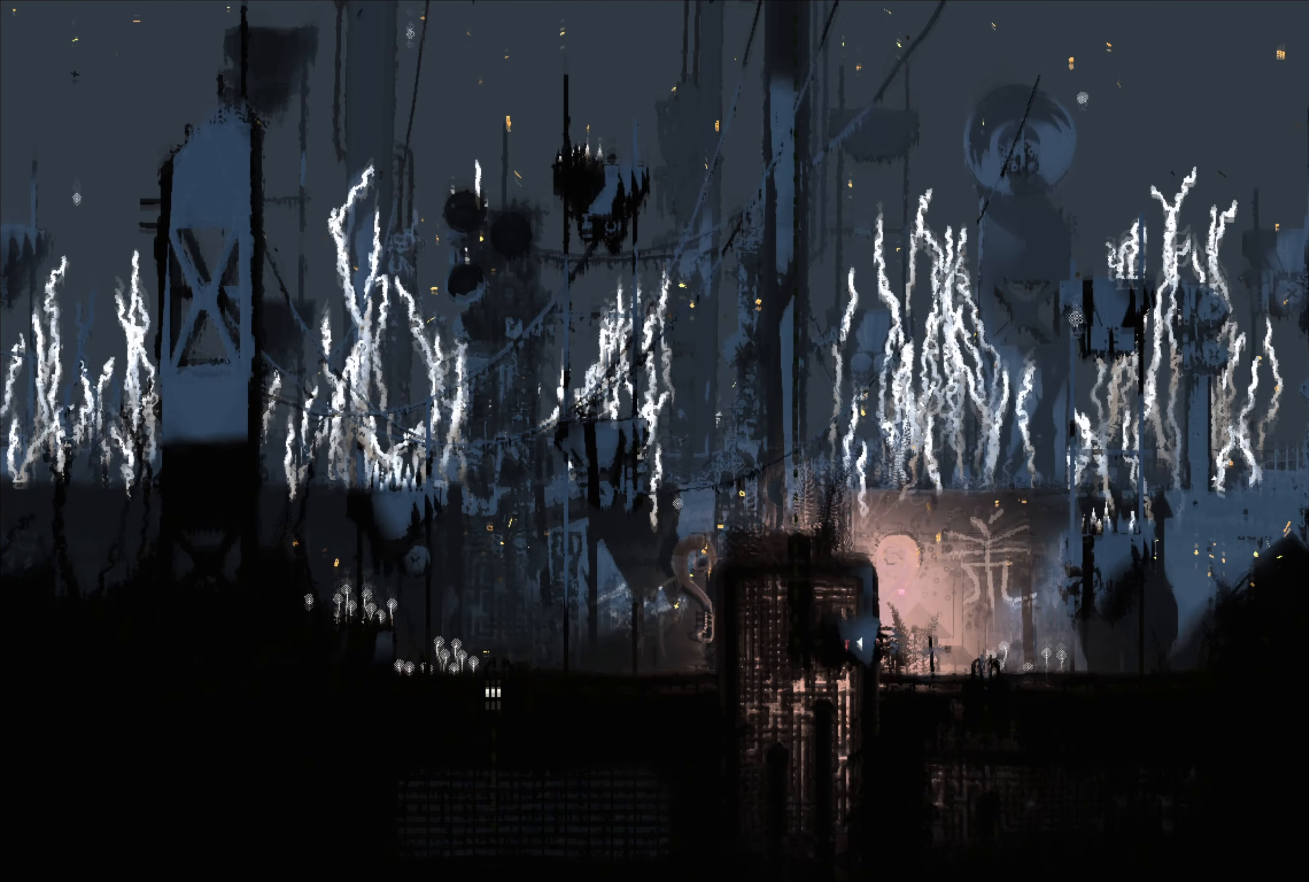
{"dt_ms": 500, "buttons": [], "left_stick": "center", "right_stick": "center", "events": []}
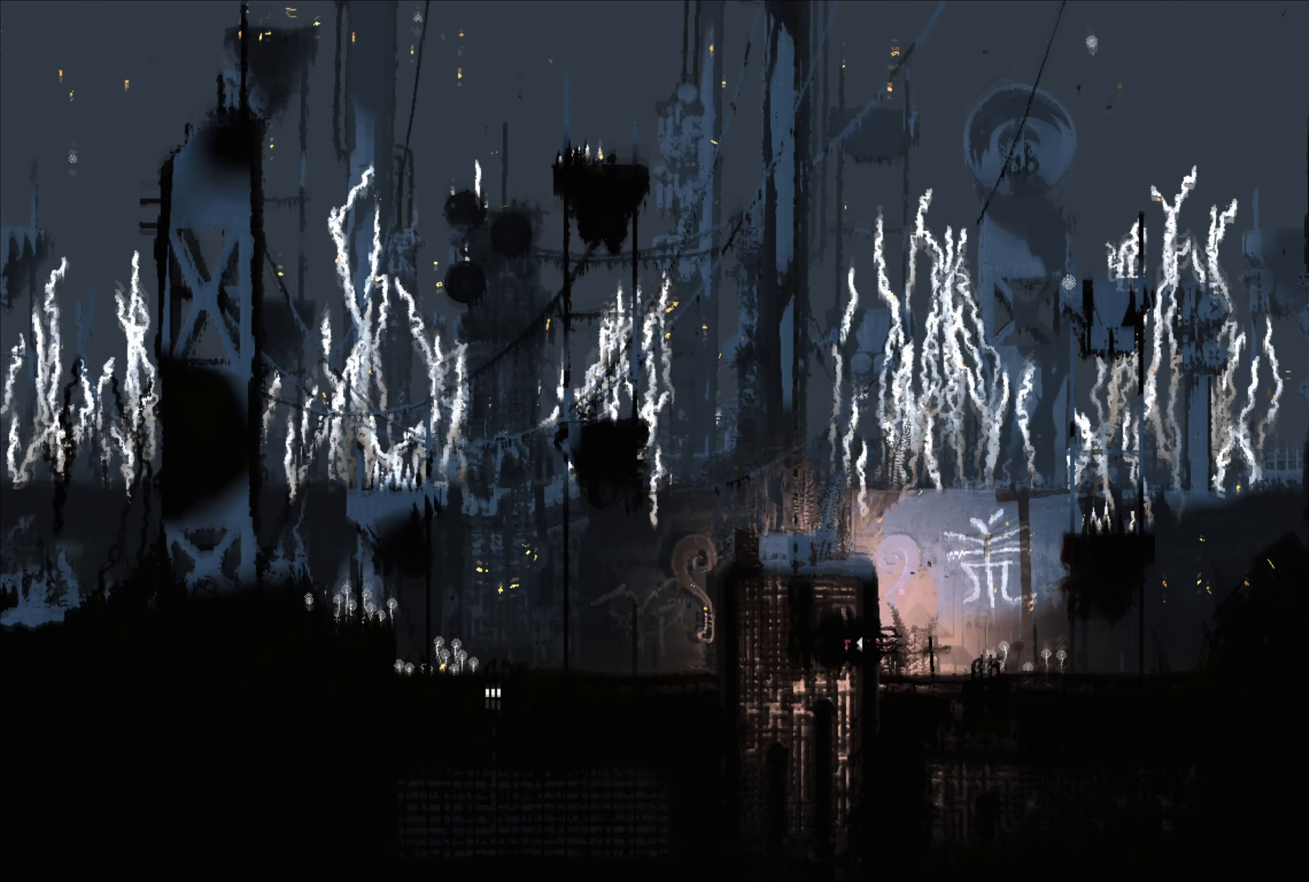
{"dt_ms": 500, "buttons": [], "left_stick": "center", "right_stick": "center", "events": []}
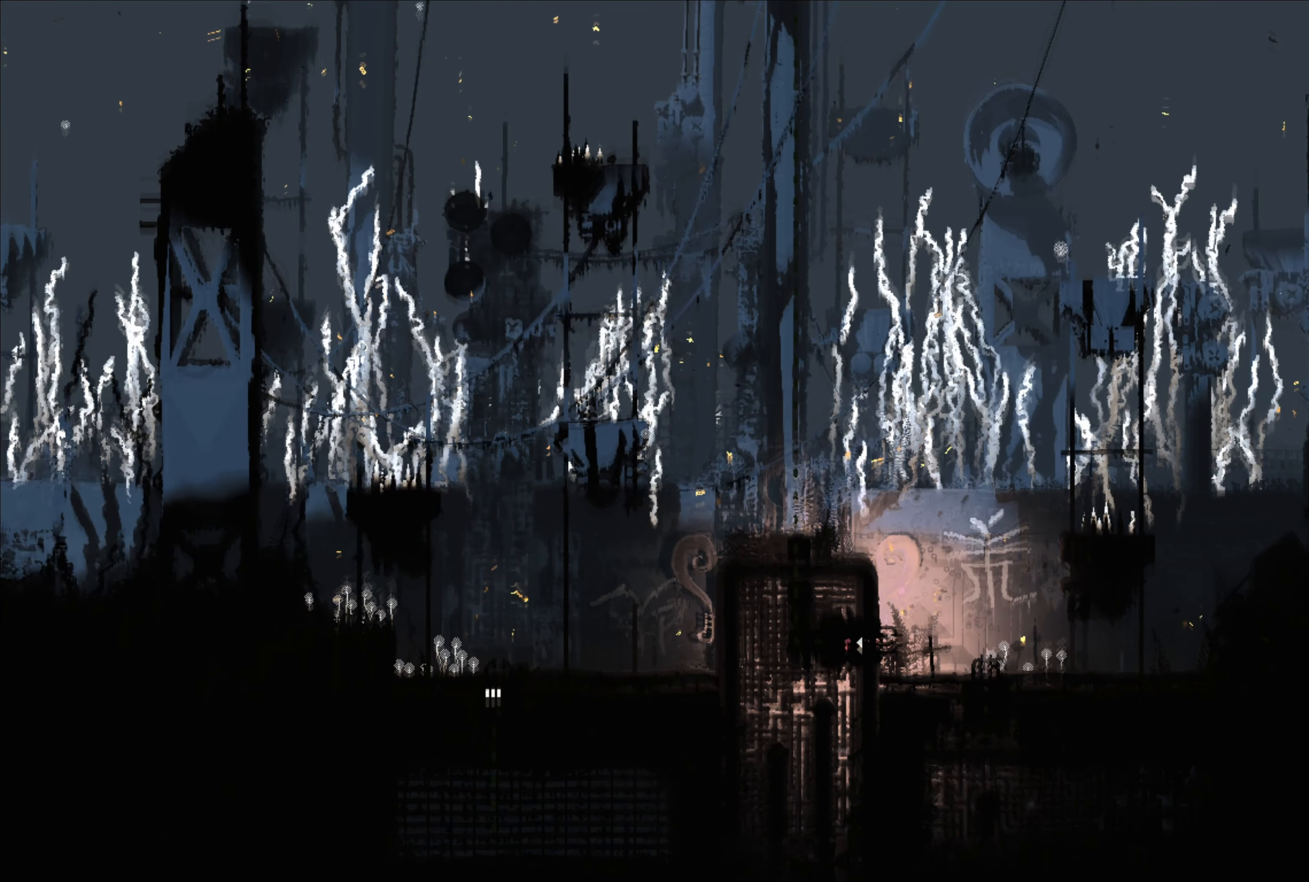
{"dt_ms": 500, "buttons": [], "left_stick": "center", "right_stick": "center", "events": []}
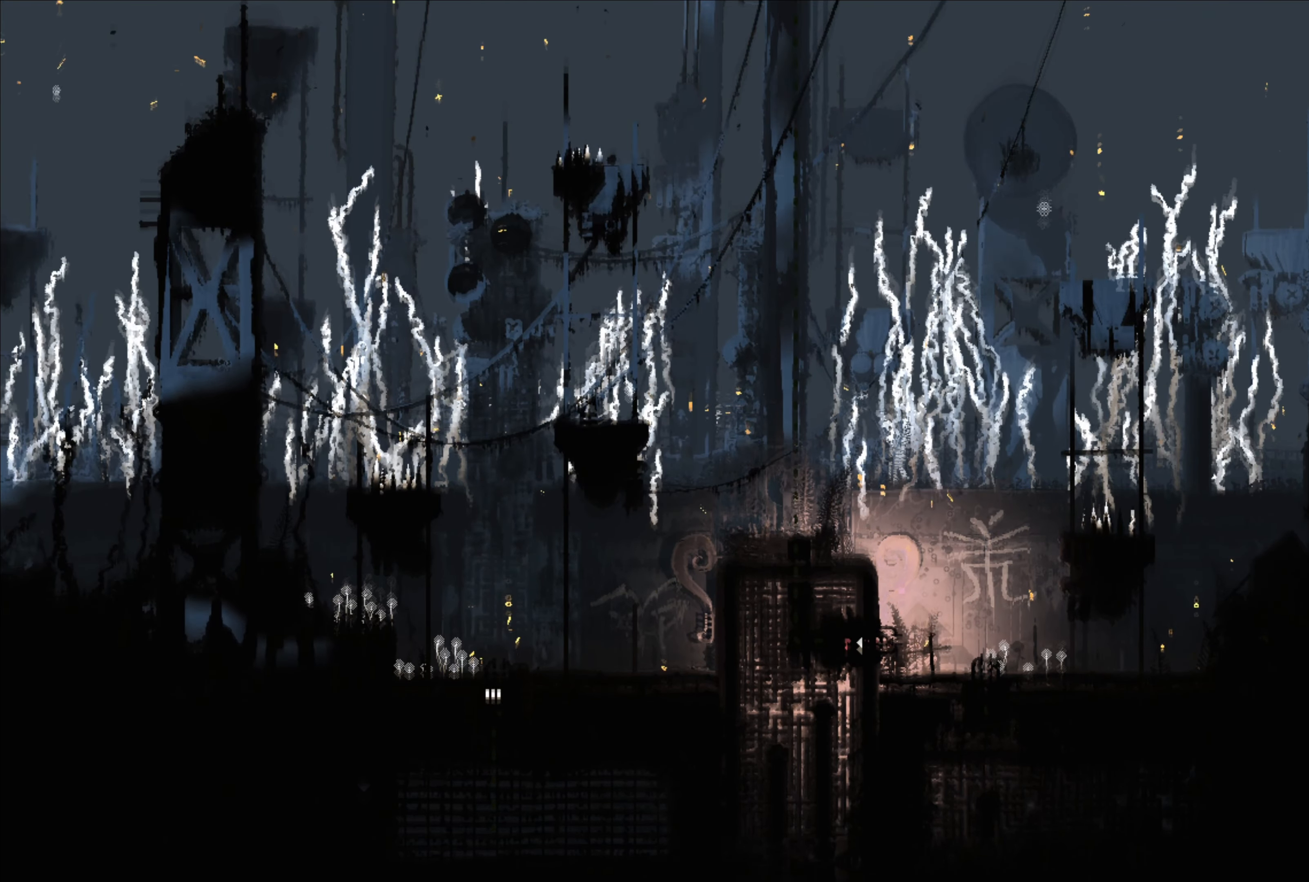
{"dt_ms": 500, "buttons": [], "left_stick": "center", "right_stick": "center", "events": []}
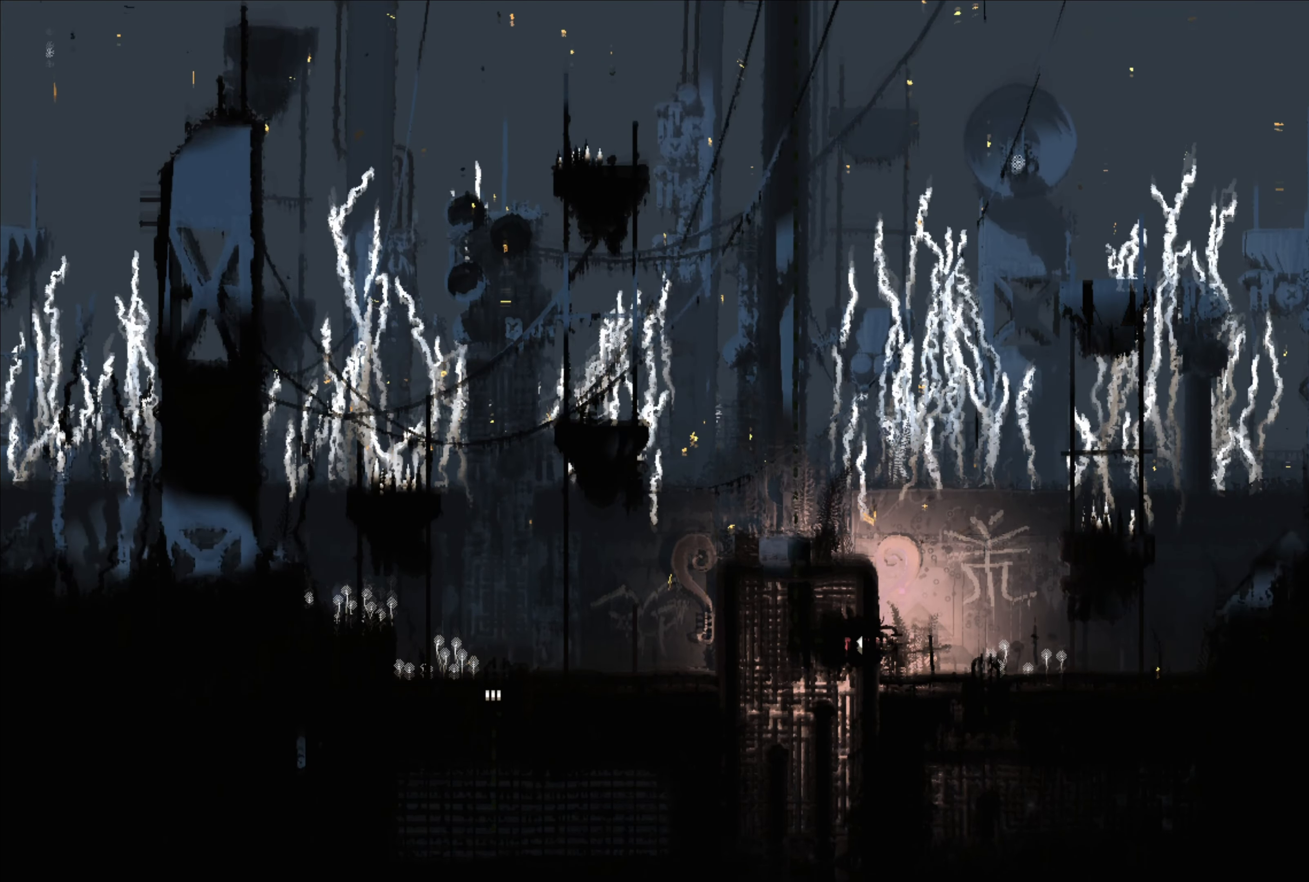
{"dt_ms": 500, "buttons": [], "left_stick": "center", "right_stick": "center", "events": []}
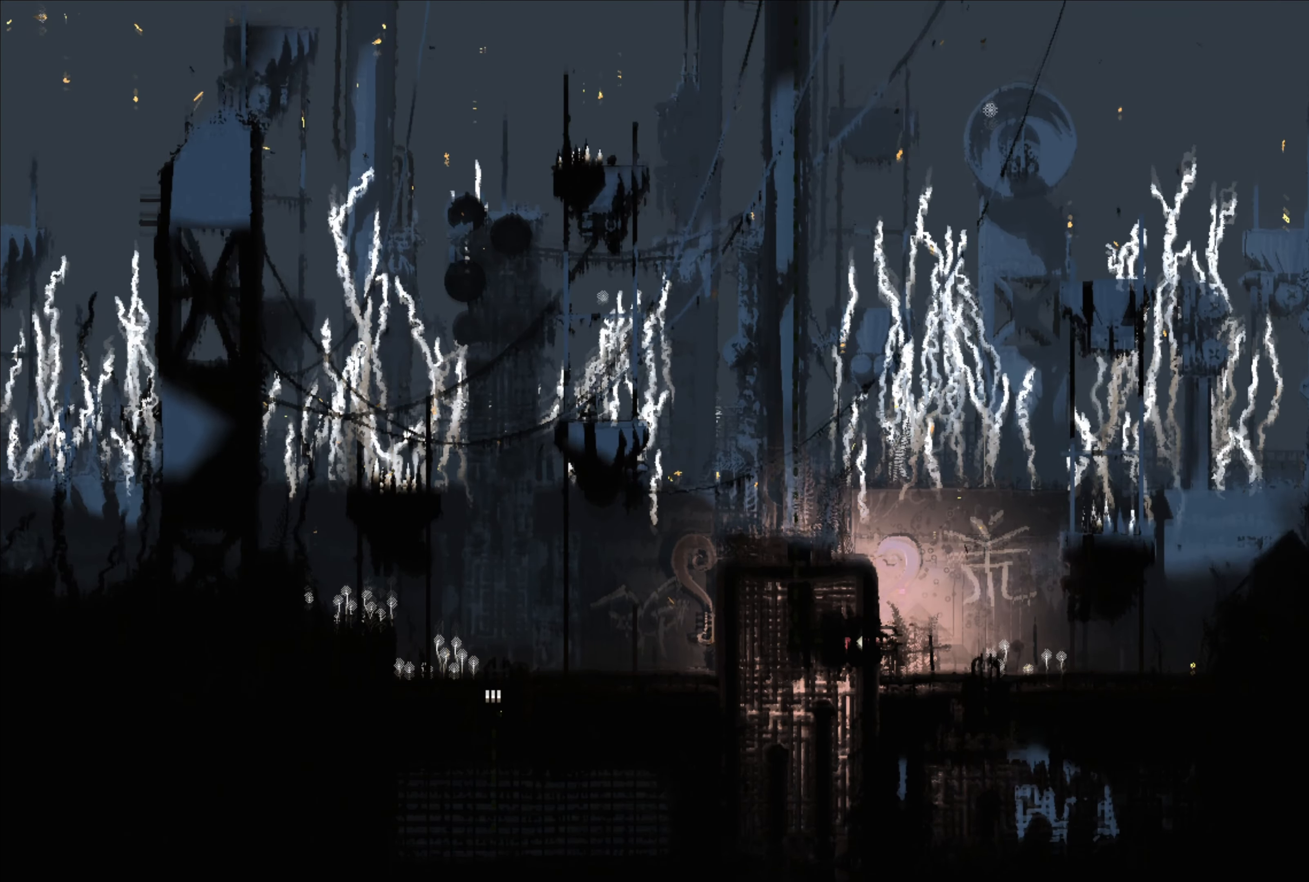
{"dt_ms": 500, "buttons": [], "left_stick": "up", "right_stick": "center", "events": [[67, "left_stick", "up-right"], [500, "left_stick", "up"]]}
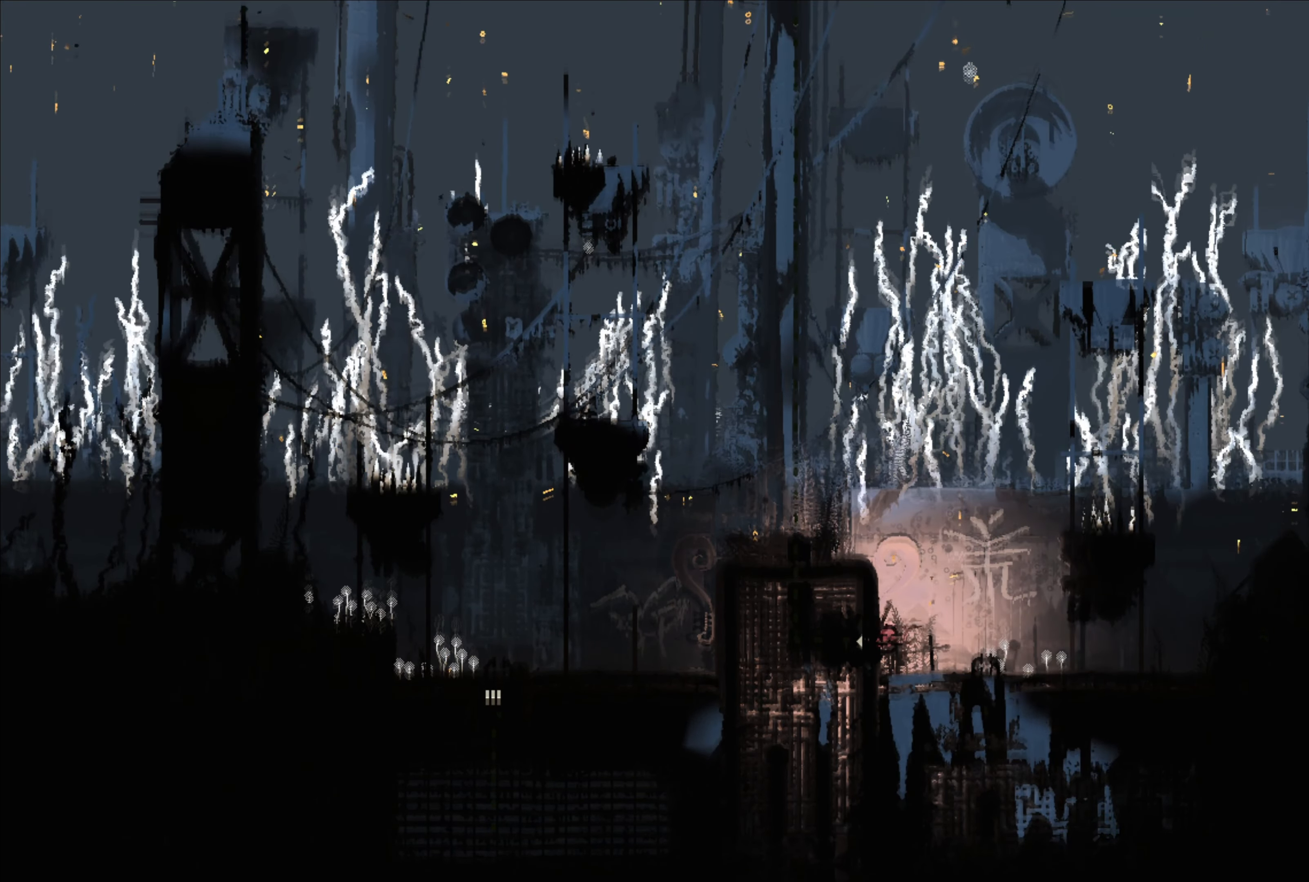
{"dt_ms": 500, "buttons": ["A"], "left_stick": "up-left", "right_stick": "center", "events": [[133, "left_stick", "center"], [300, "A", "down"], [500, "left_stick", "up-left"]]}
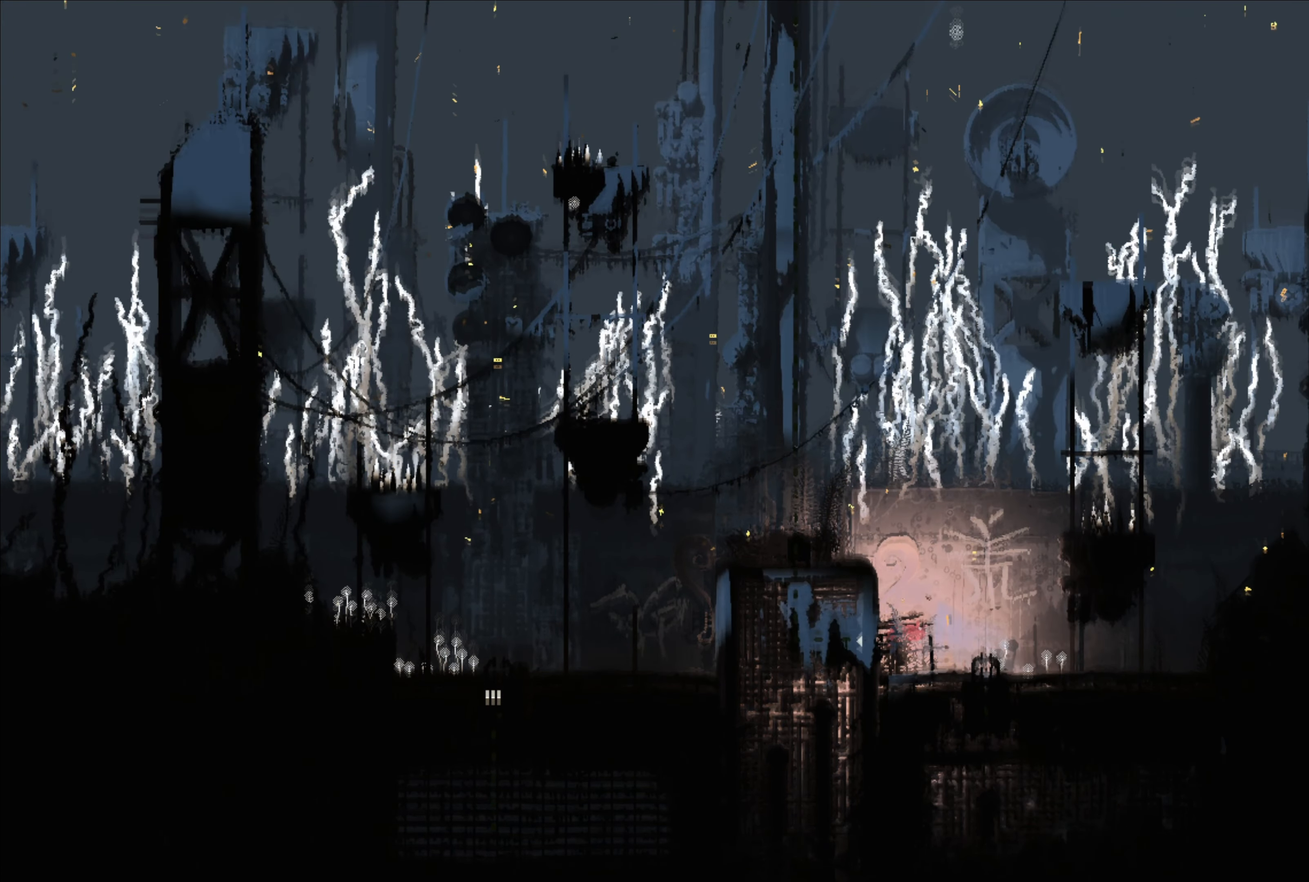
{"dt_ms": 500, "buttons": [], "left_stick": "center", "right_stick": "center", "events": [[150, "A", "up"], [200, "left_stick", "right"], [383, "left_stick", "up"], [433, "left_stick", "center"]]}
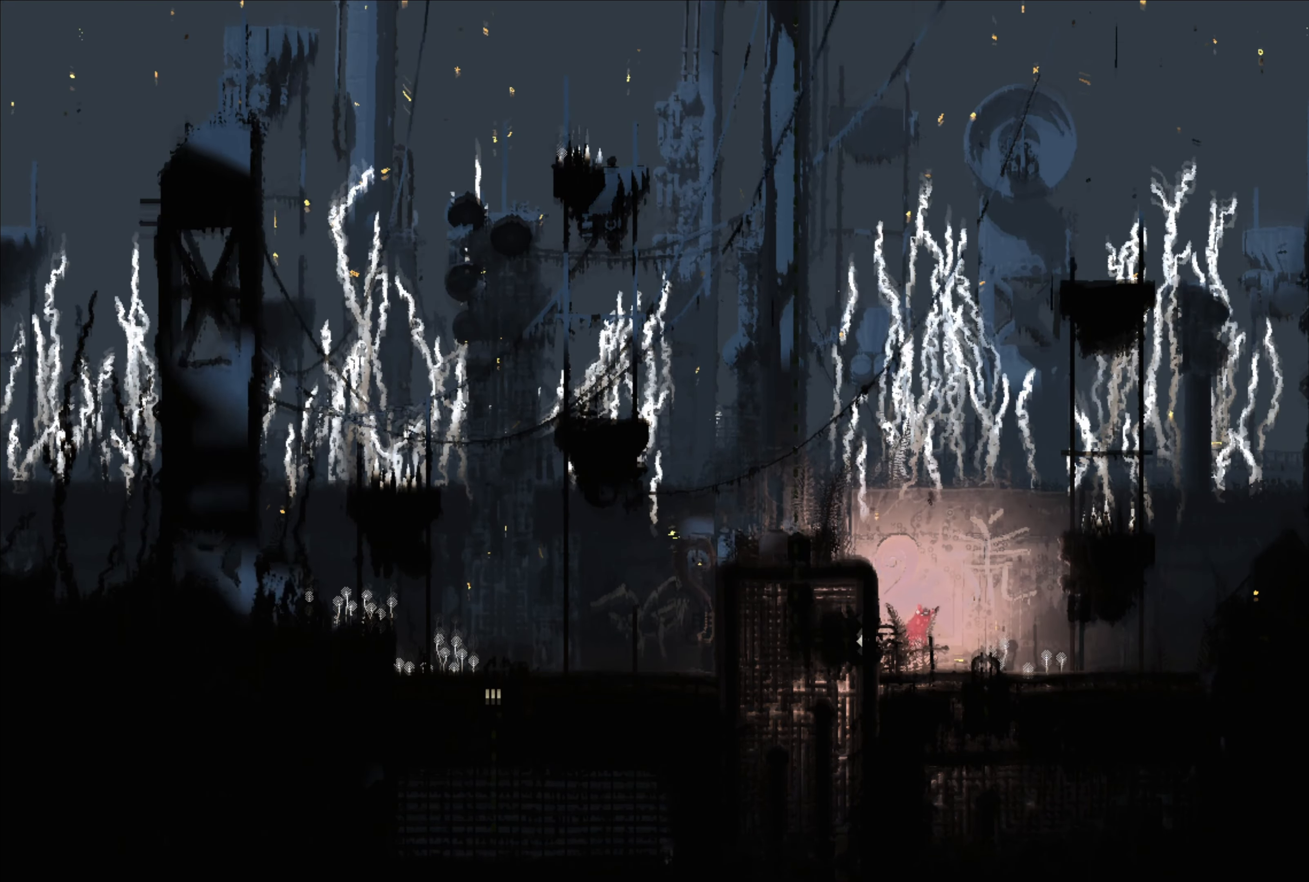
{"dt_ms": 500, "buttons": ["A"], "left_stick": "left", "right_stick": "center", "events": [[250, "A", "down"], [433, "left_stick", "left"]]}
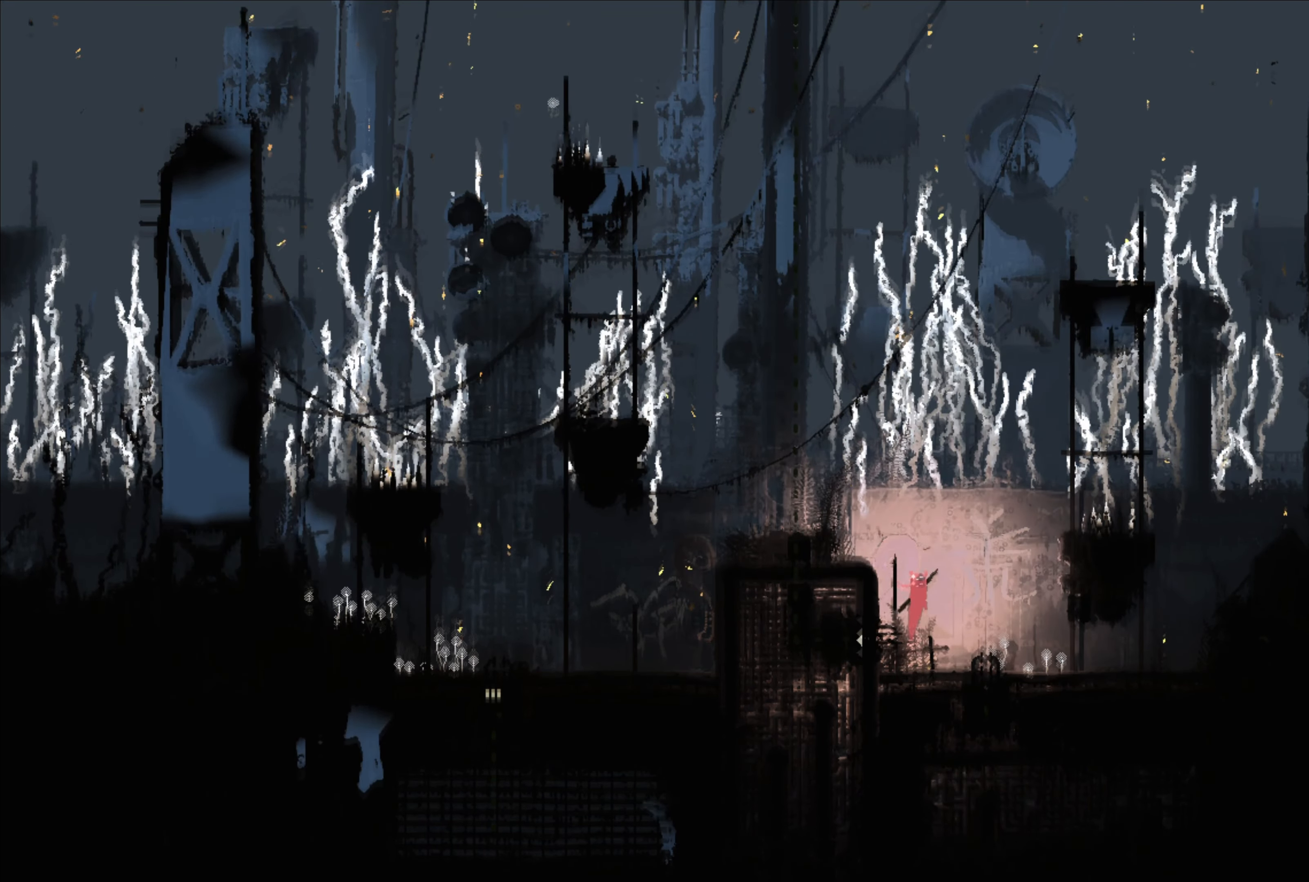
{"dt_ms": 500, "buttons": ["A"], "left_stick": "left", "right_stick": "center", "events": [[217, "A", "up"], [500, "A", "down"]]}
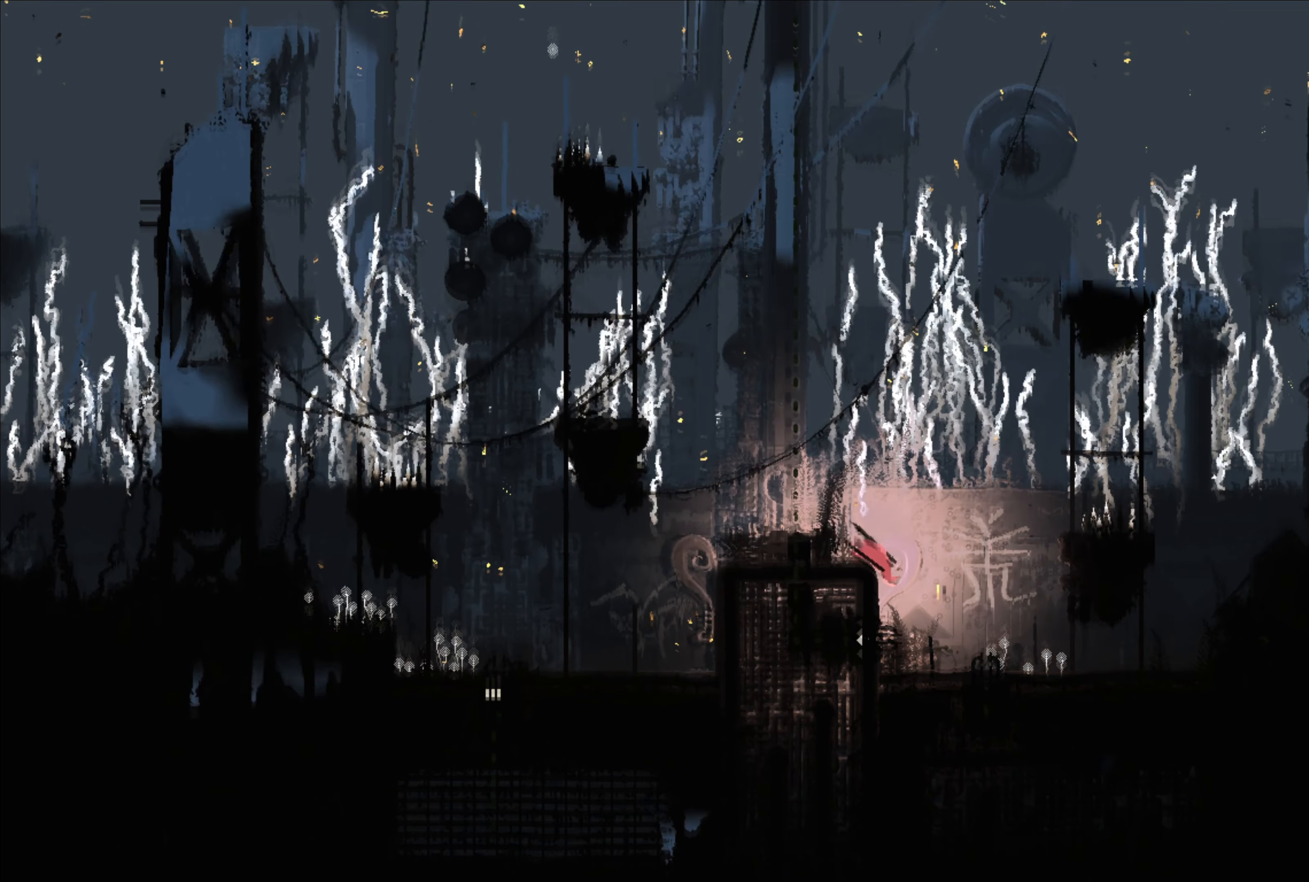
{"dt_ms": 500, "buttons": [], "left_stick": "left", "right_stick": "center", "events": [[184, "A", "up"]]}
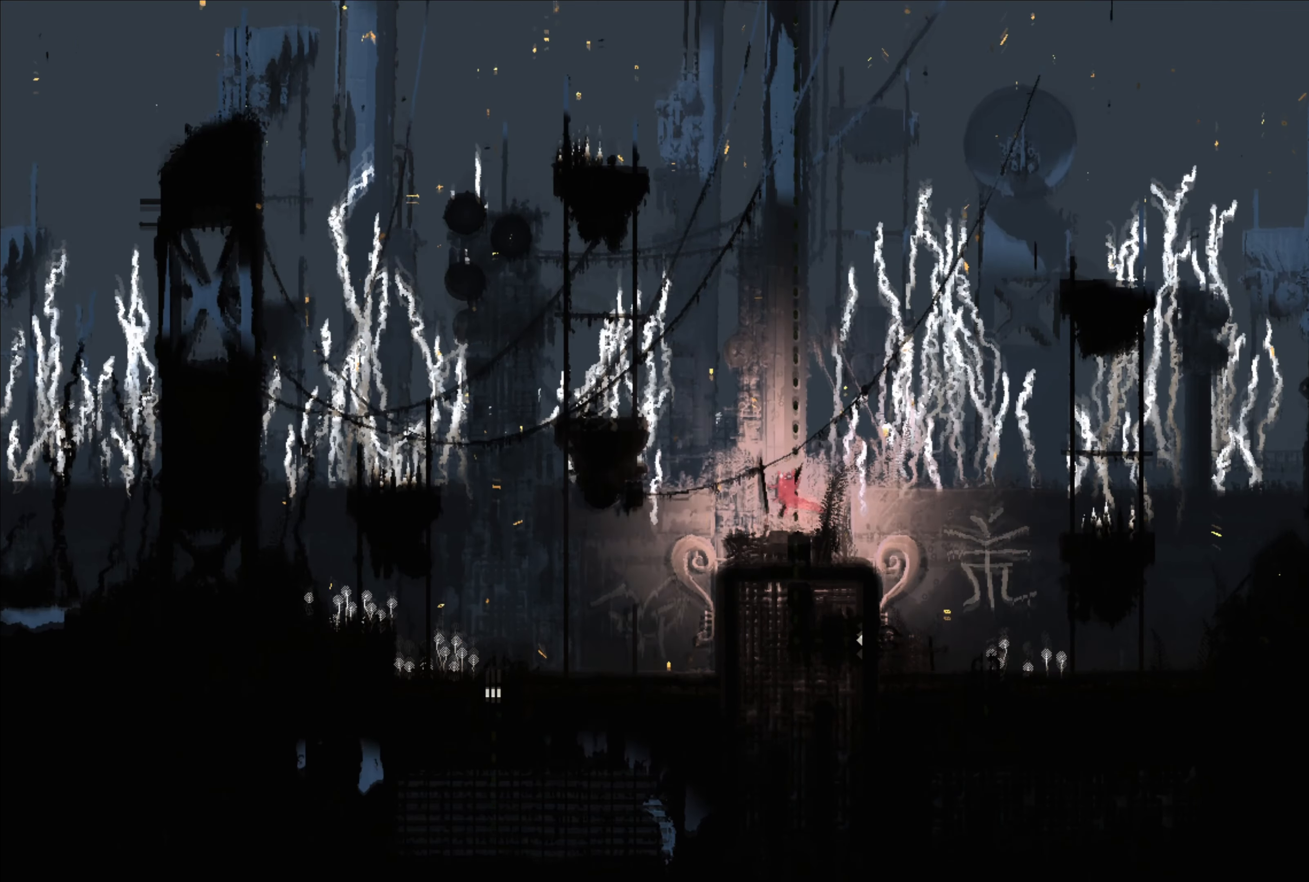
{"dt_ms": 500, "buttons": [], "left_stick": "left", "right_stick": "center", "events": []}
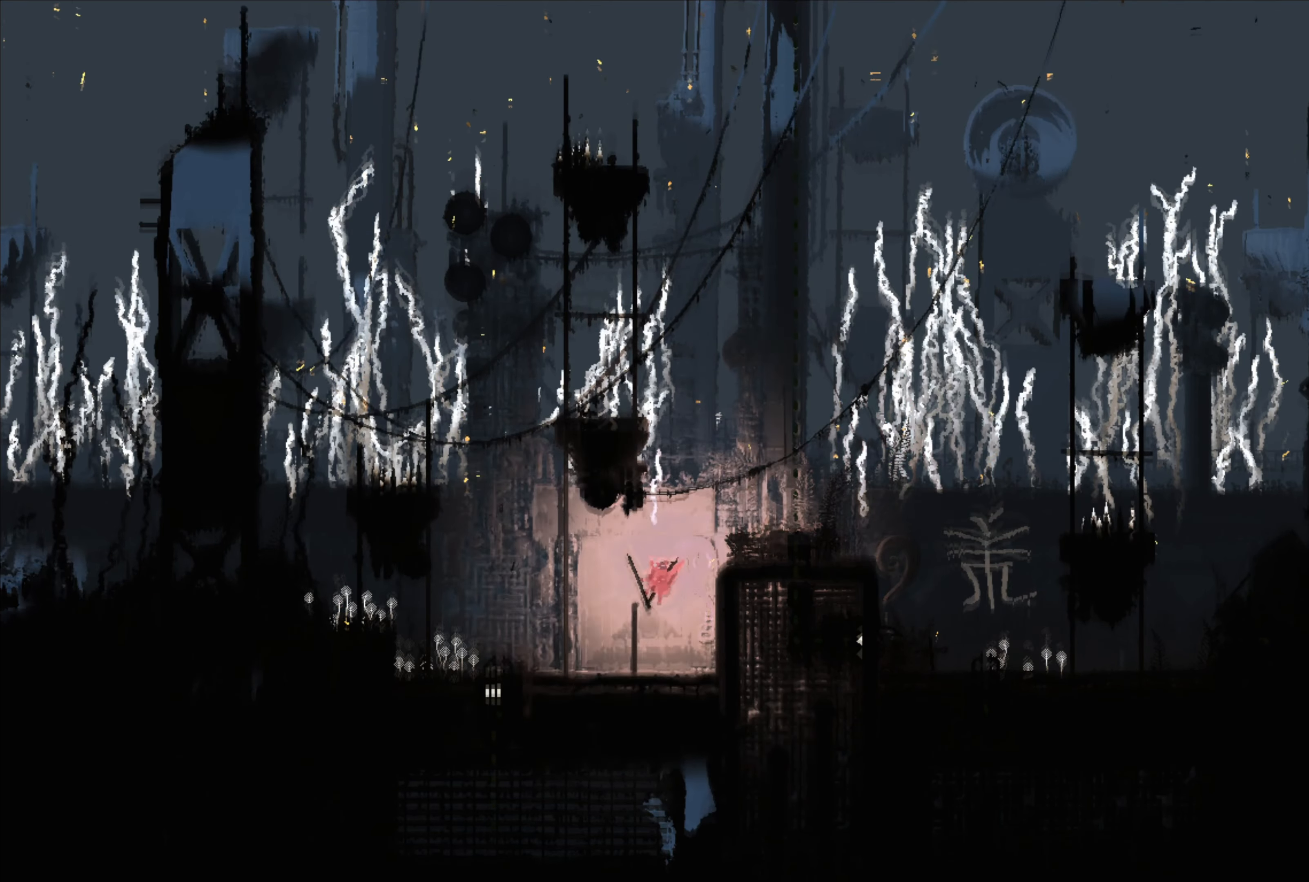
{"dt_ms": 500, "buttons": [], "left_stick": "down-left", "right_stick": "center", "events": [[467, "left_stick", "down-left"]]}
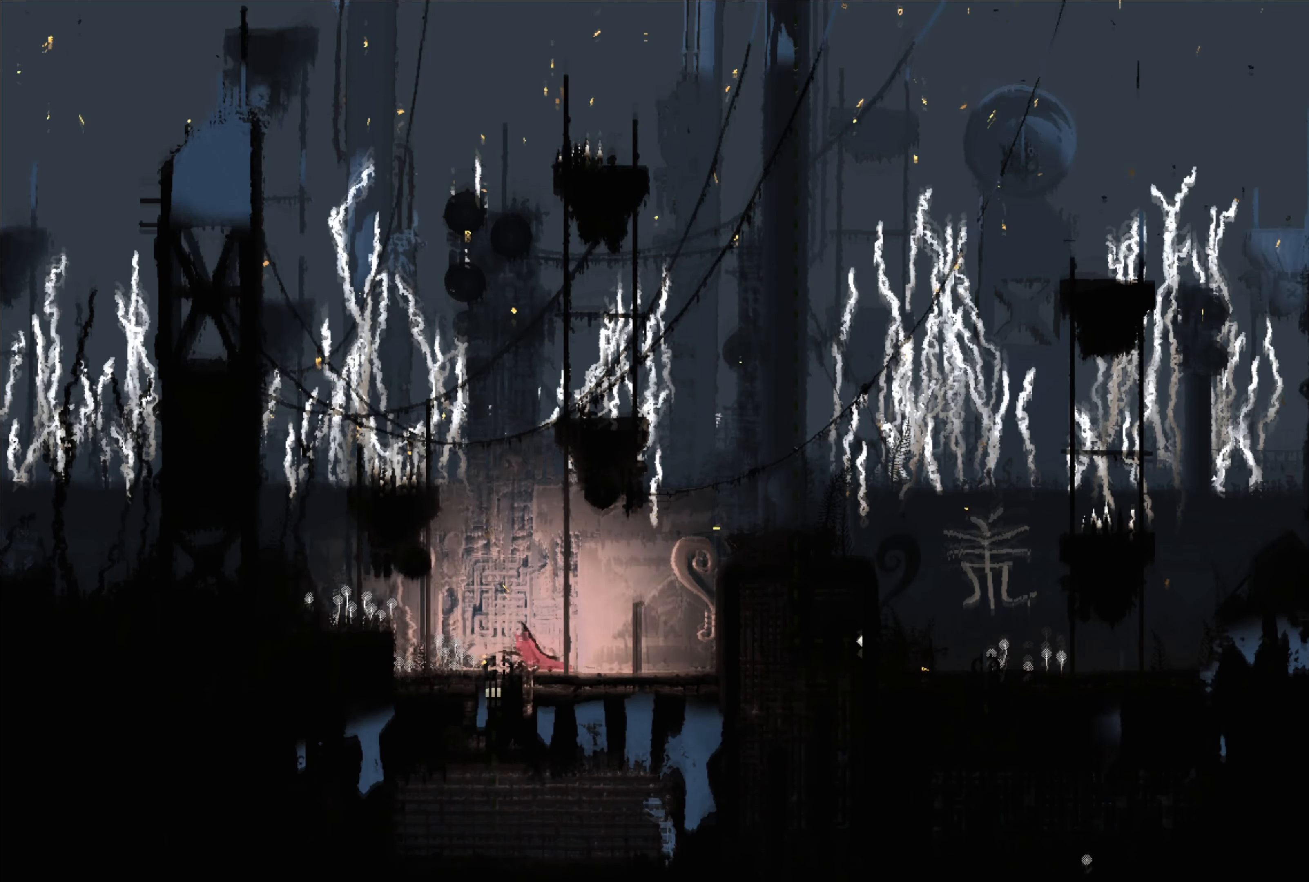
{"dt_ms": 500, "buttons": [], "left_stick": "down", "right_stick": "center", "events": [[17, "left_stick", "down"]]}
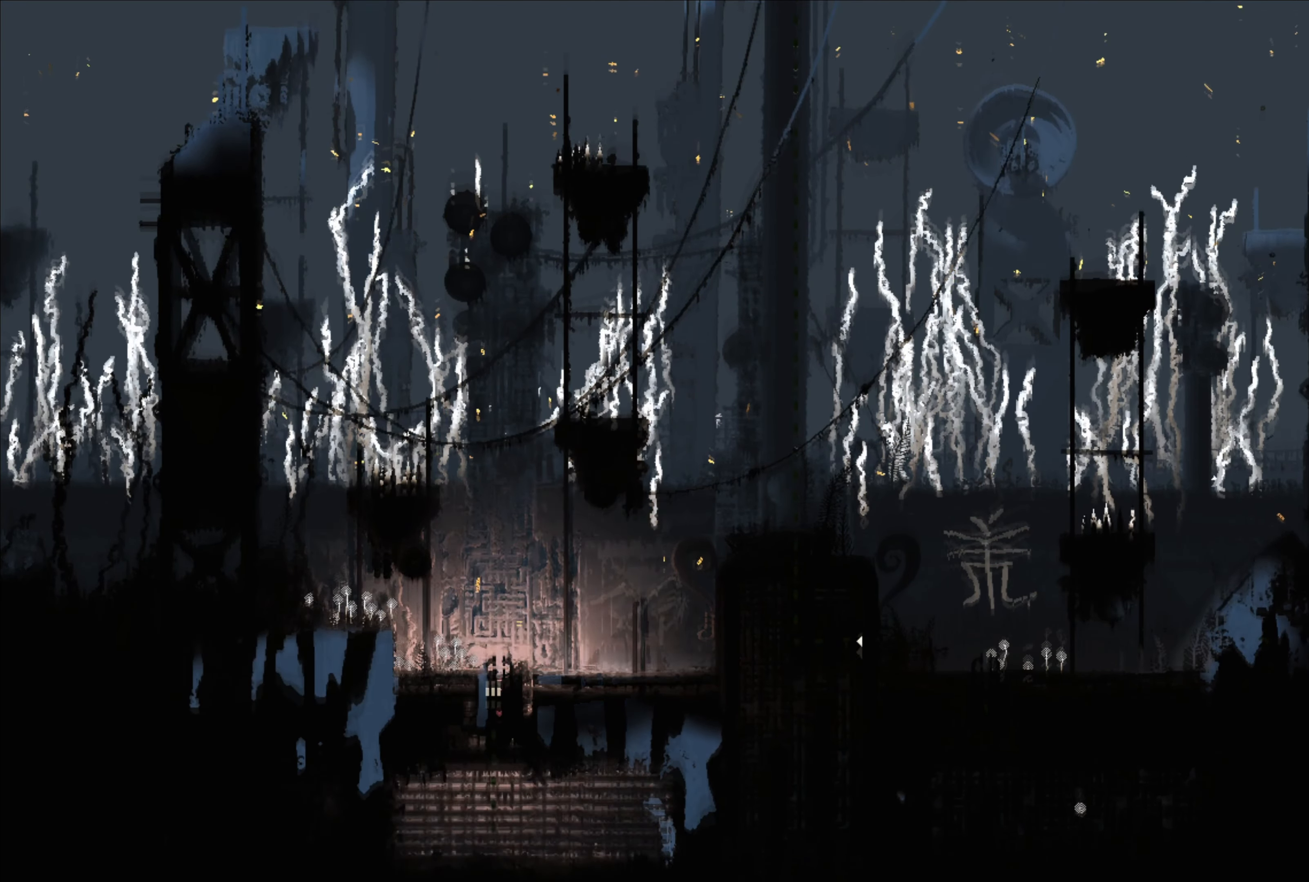
{"dt_ms": 500, "buttons": [], "left_stick": "center", "right_stick": "center", "events": [[317, "left_stick", "center"]]}
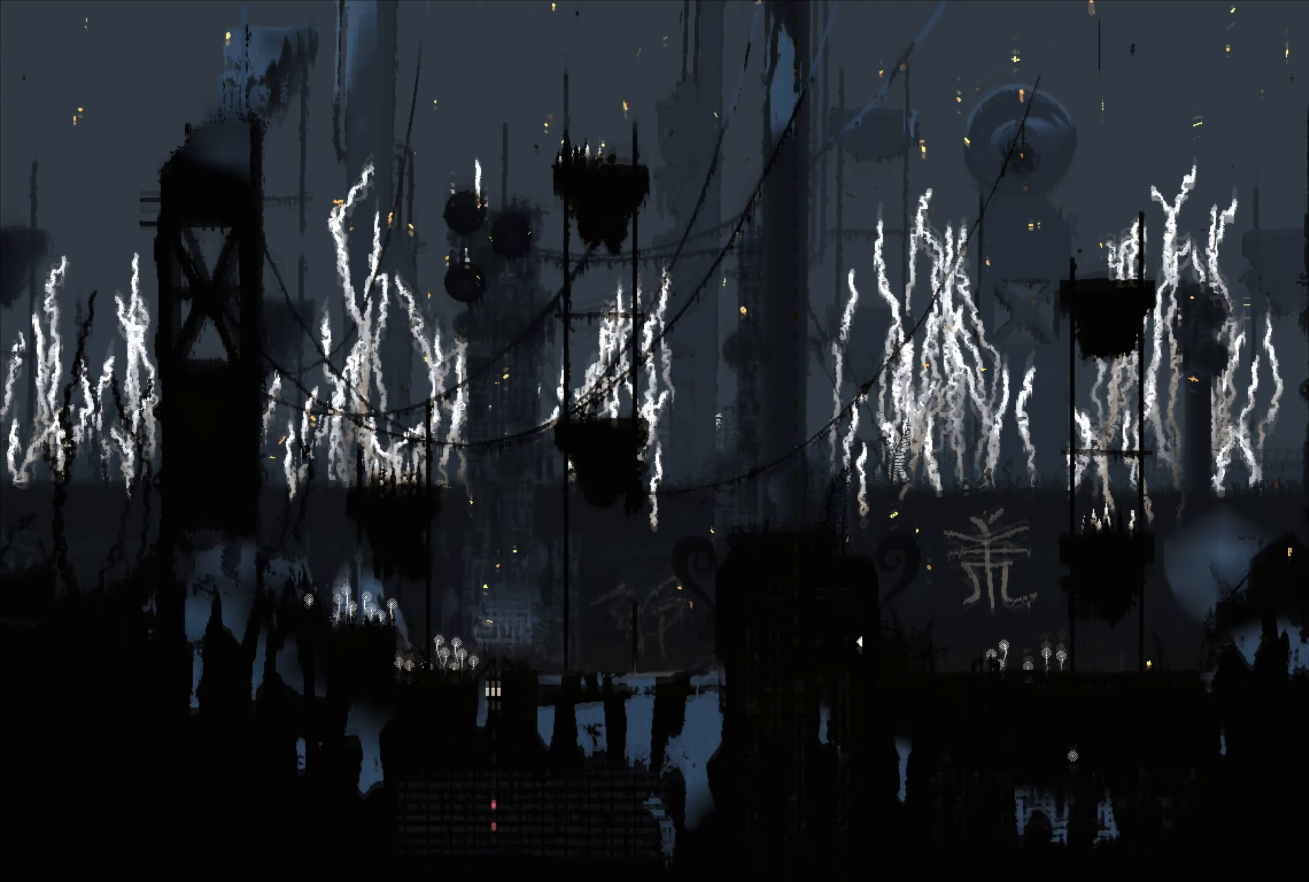
{"dt_ms": 500, "buttons": [], "left_stick": "center", "right_stick": "center", "events": []}
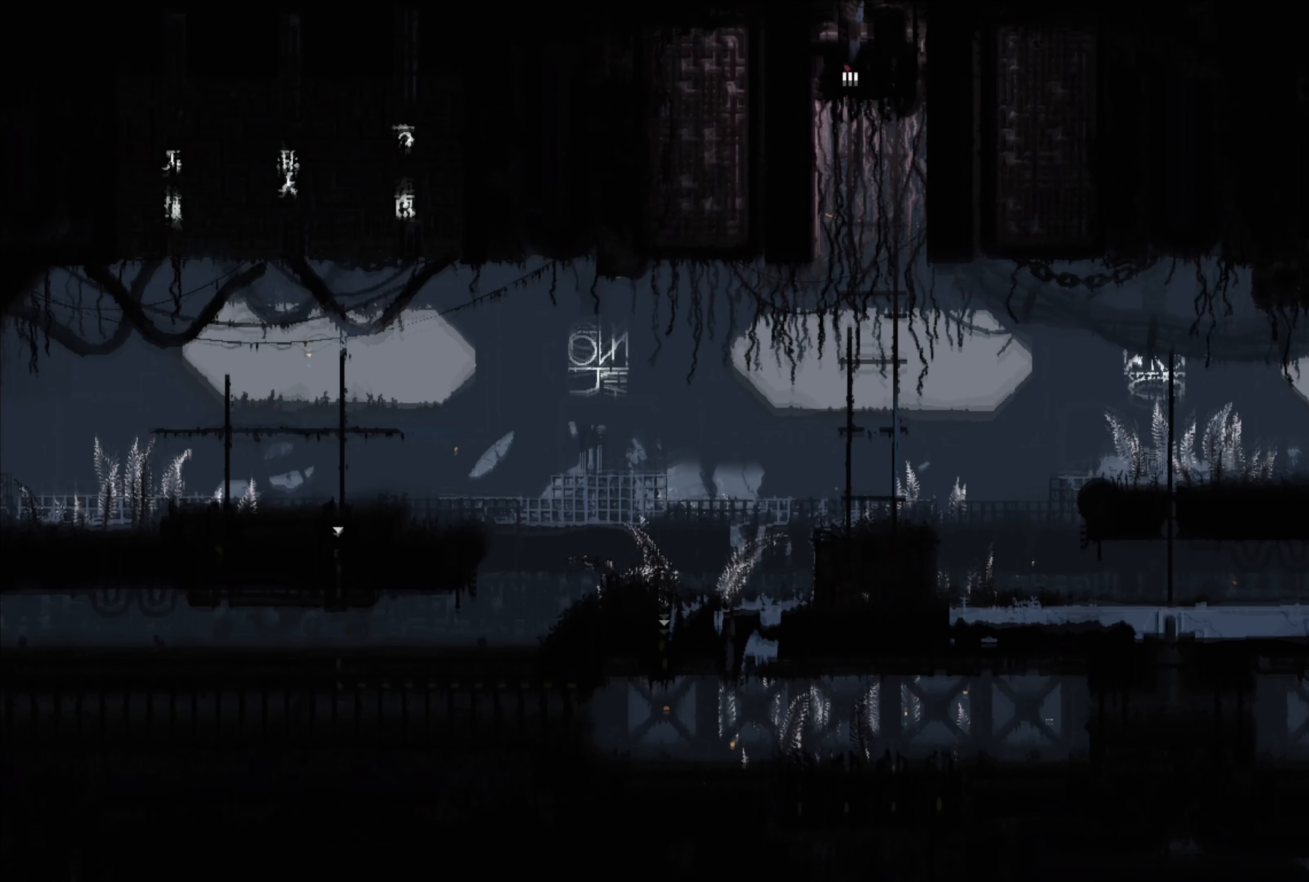
{"dt_ms": 500, "buttons": [], "left_stick": "center", "right_stick": "center", "events": []}
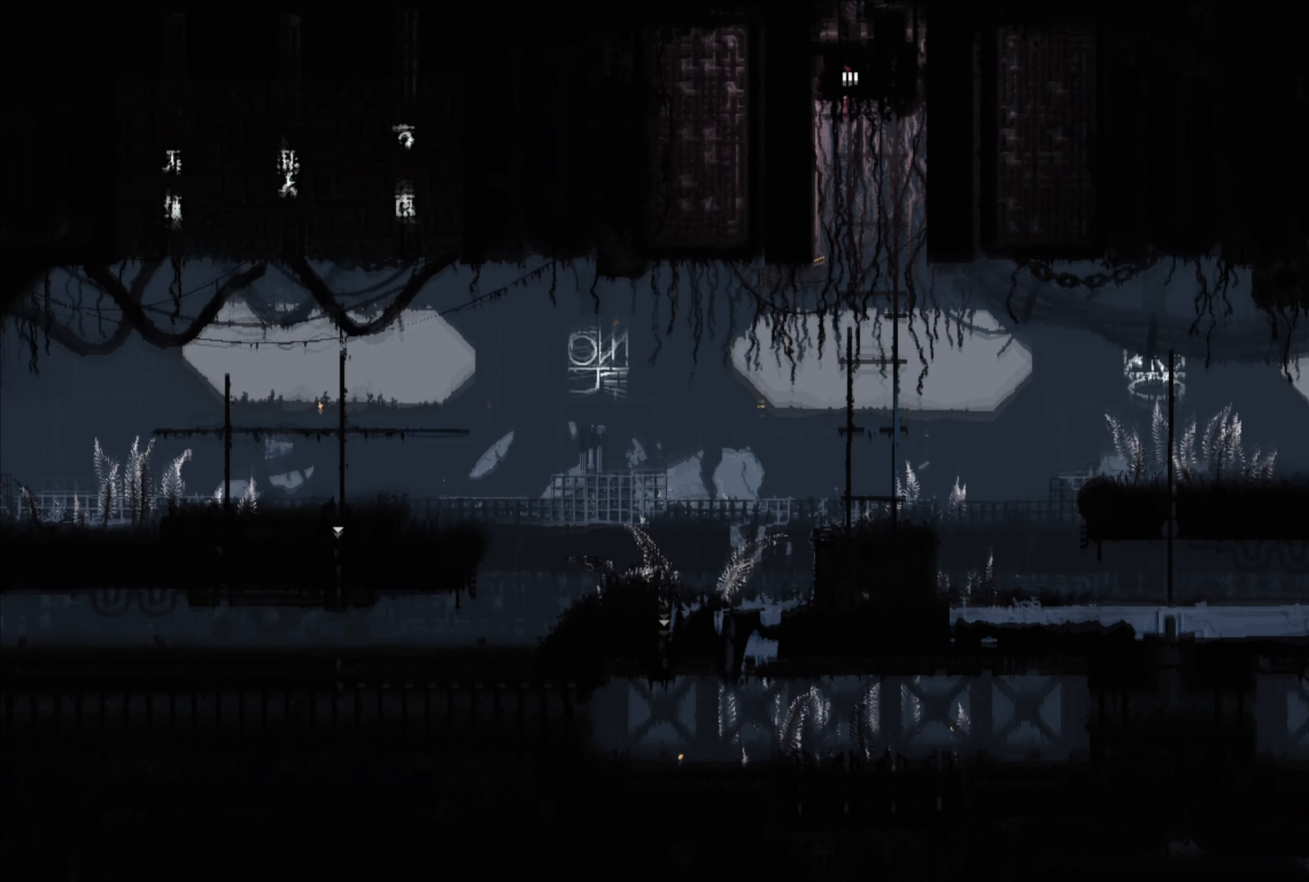
{"dt_ms": 500, "buttons": [], "left_stick": "center", "right_stick": "center", "events": []}
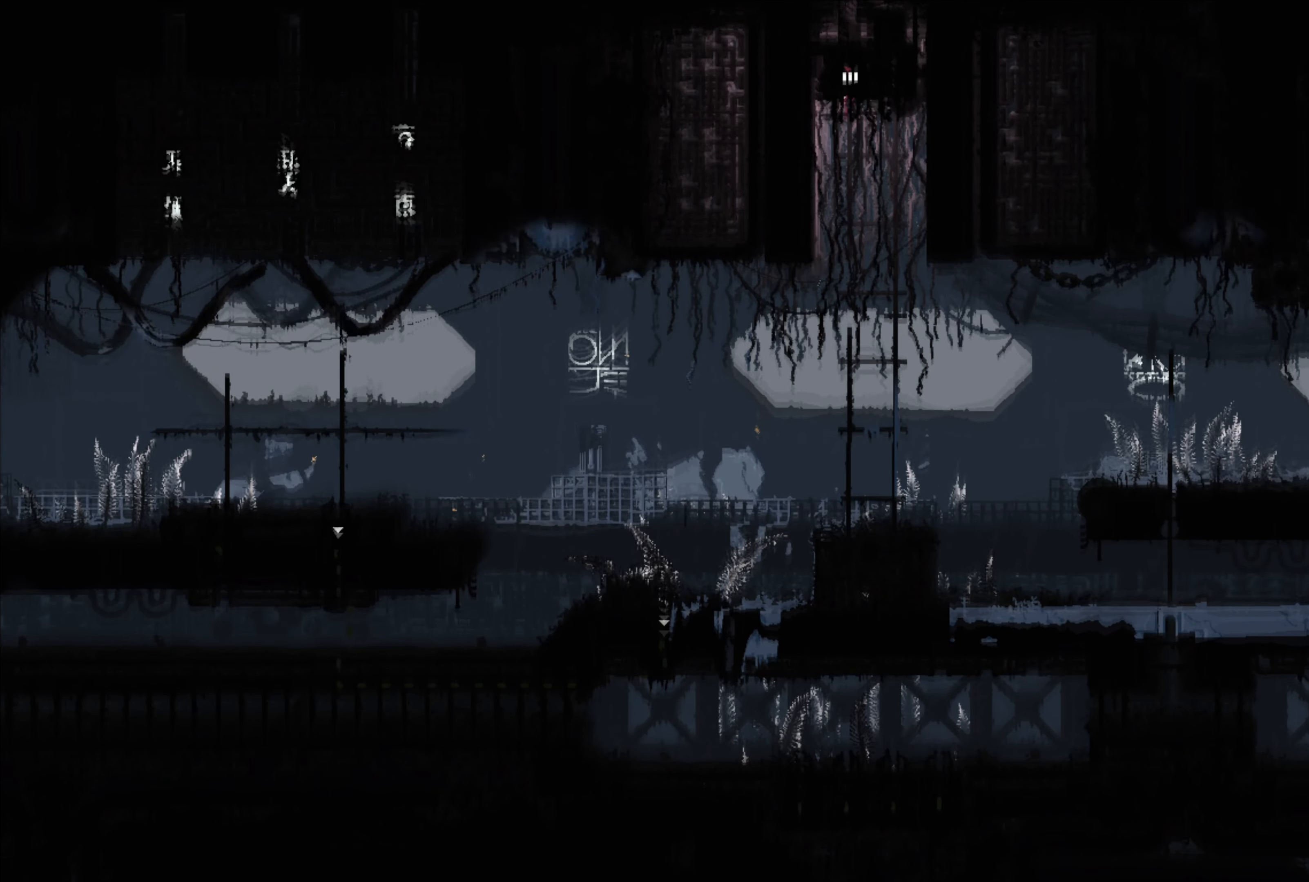
{"dt_ms": 500, "buttons": [], "left_stick": "center", "right_stick": "center", "events": []}